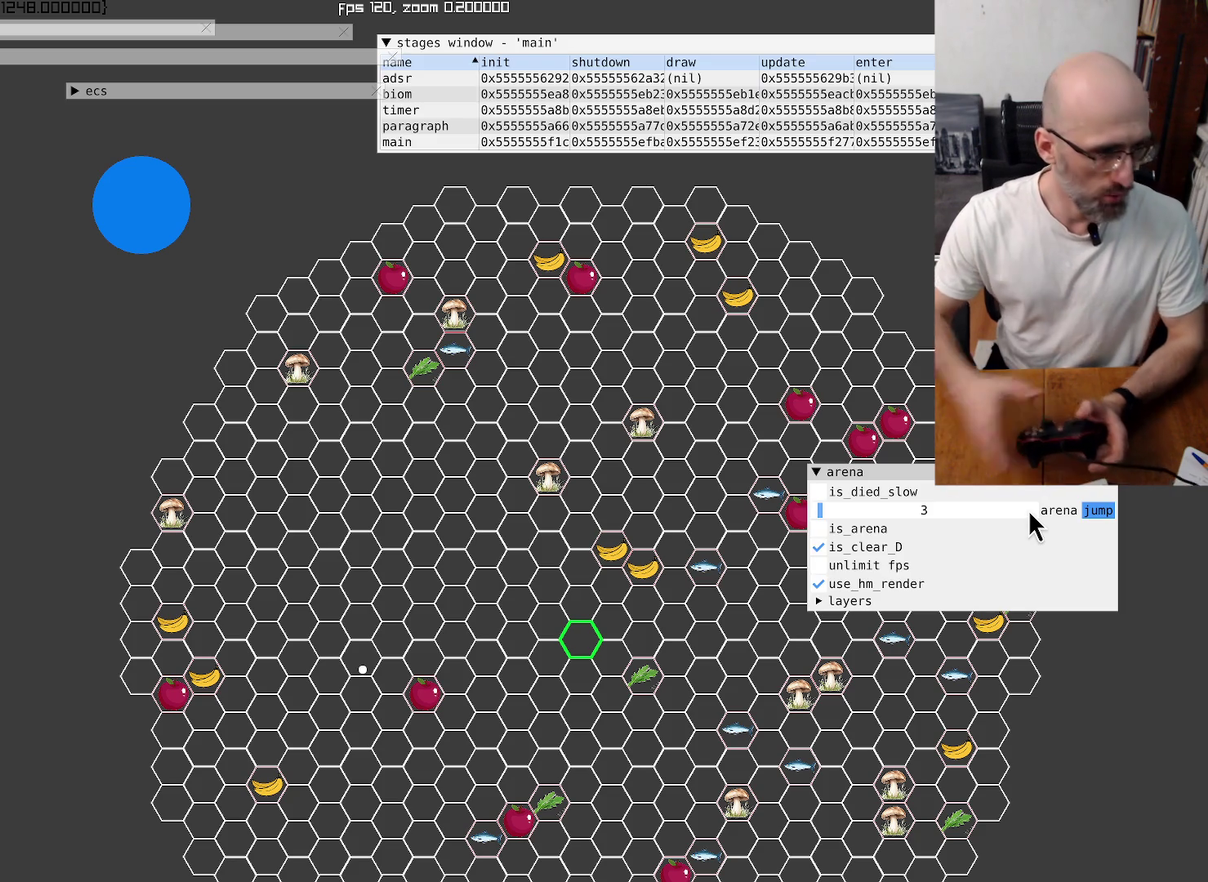
Gameplay with a controller (Xbox layout); each line is a JSON object with the inputs held at the frame after it. "events" lists button and stick changes between this image and that frame as [ms after this image, input, new state], when the widget could be followed in between. This overlay highlights the sticks when they move; stick clicks (L3 R3) are not distinguishable. Not read: L3 R3.
{"buttons": [], "left_stick": "center", "right_stick": "center", "events": []}
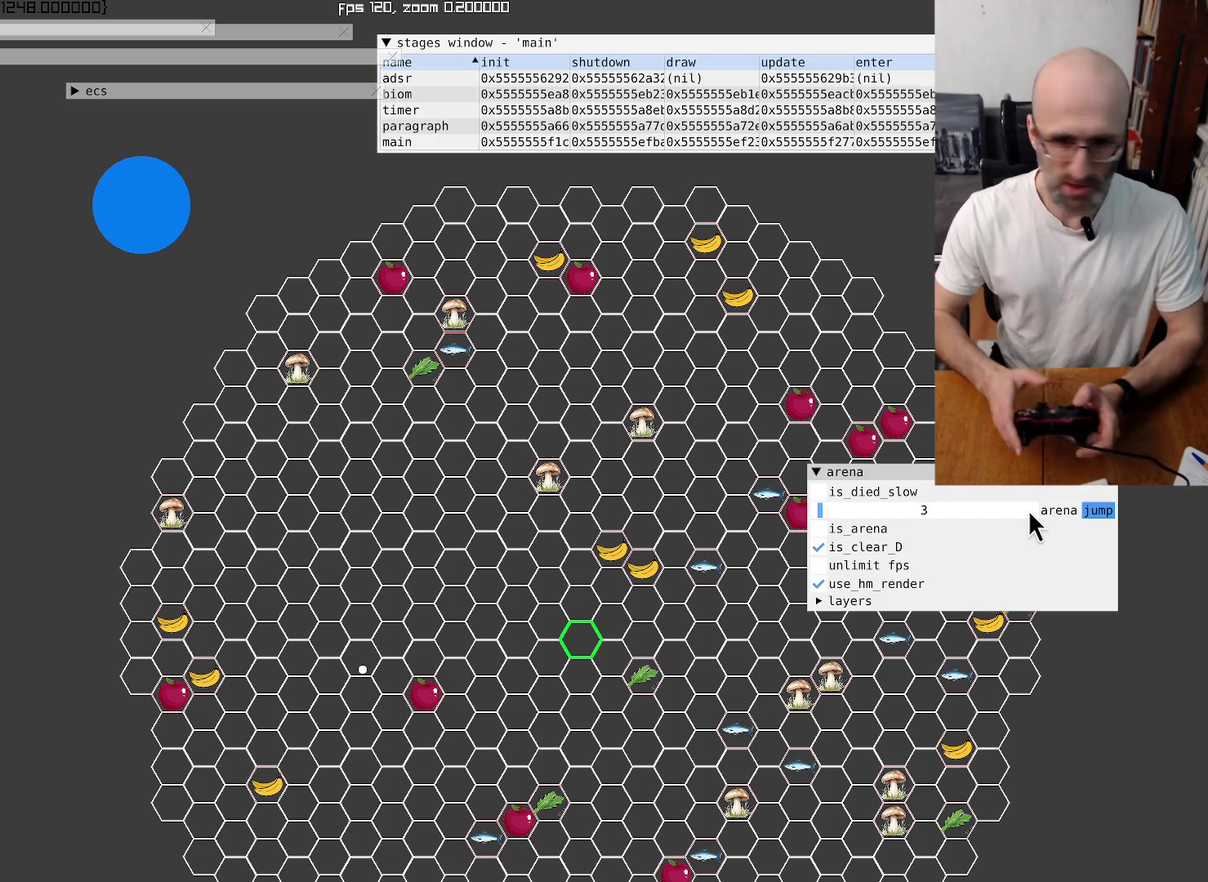
{"buttons": [], "left_stick": "center", "right_stick": "center", "events": []}
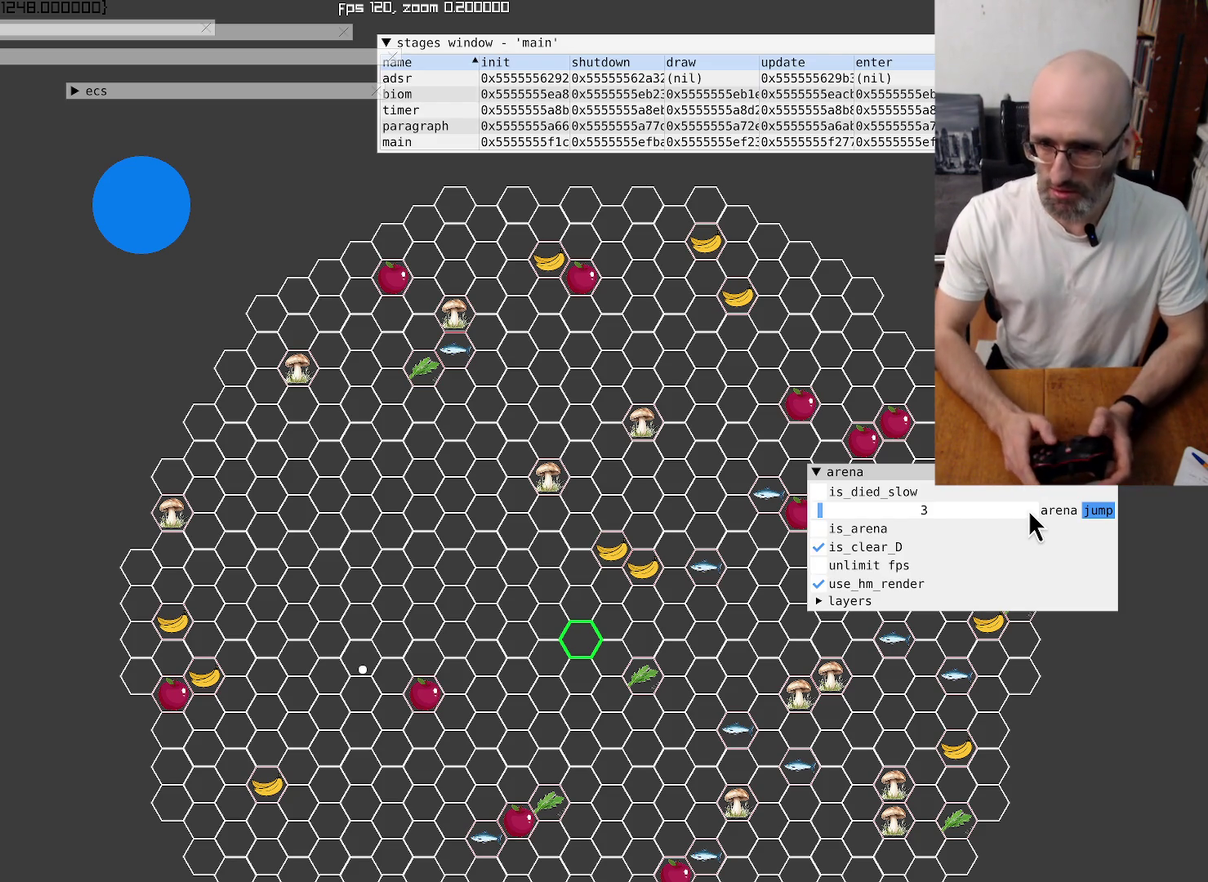
{"buttons": [], "left_stick": "center", "right_stick": "center", "events": []}
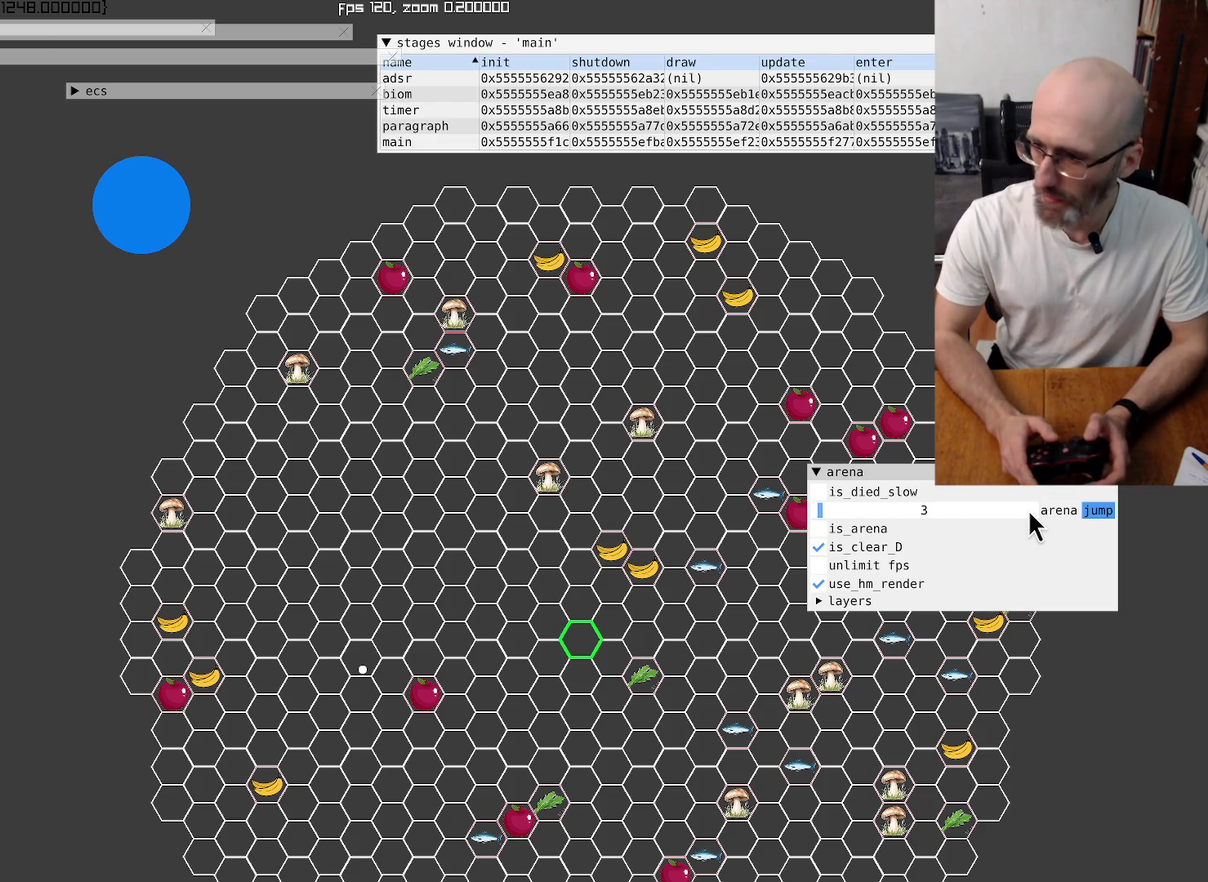
{"buttons": [], "left_stick": "center", "right_stick": "center", "events": []}
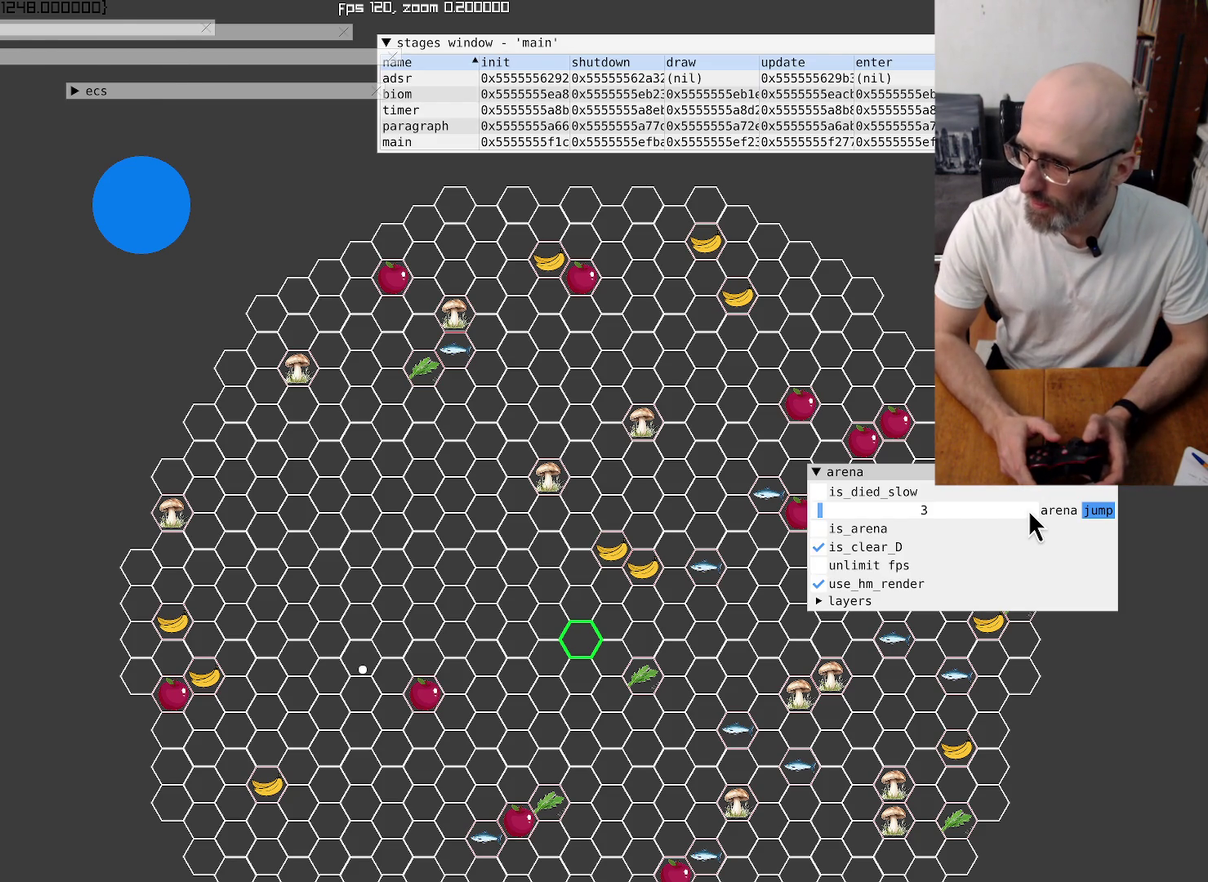
{"buttons": [], "left_stick": "center", "right_stick": "center", "events": []}
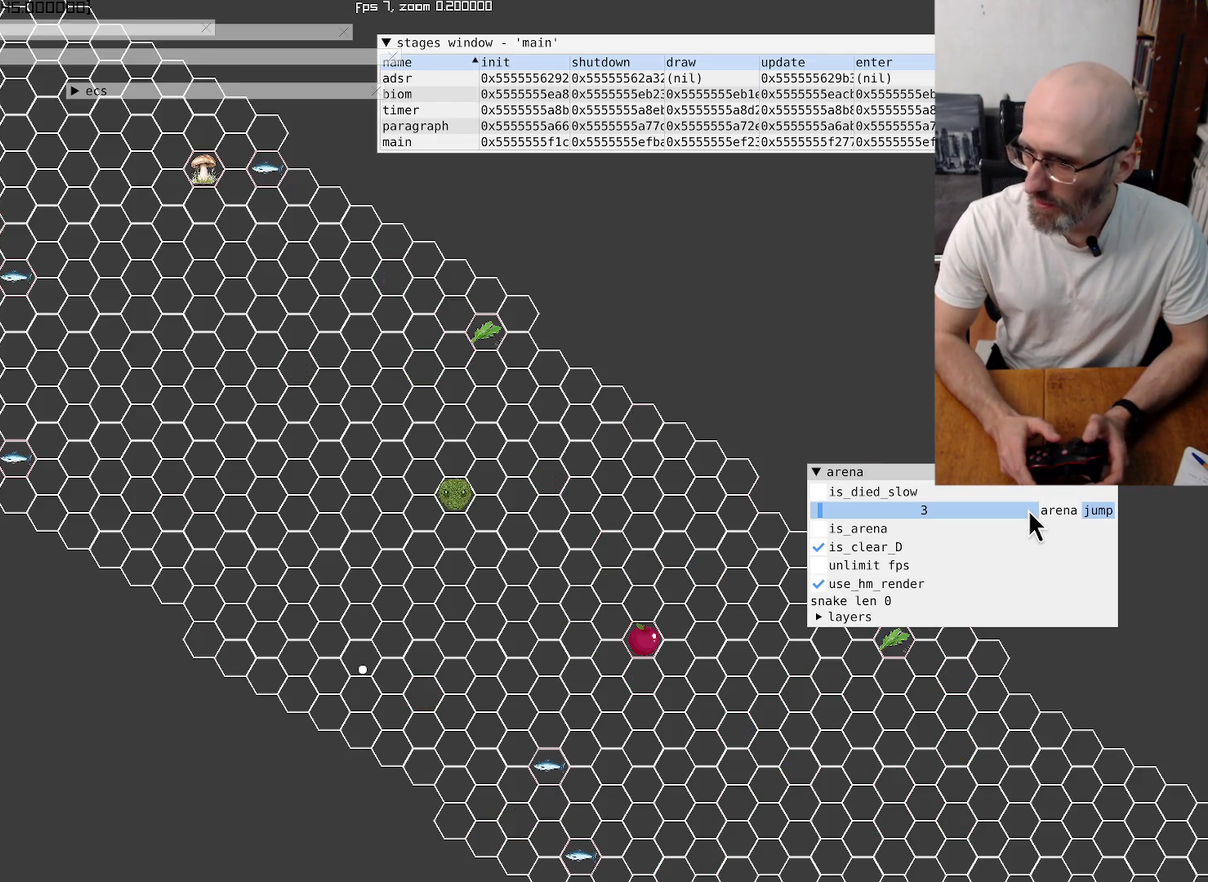
{"buttons": [], "left_stick": "center", "right_stick": "center", "events": []}
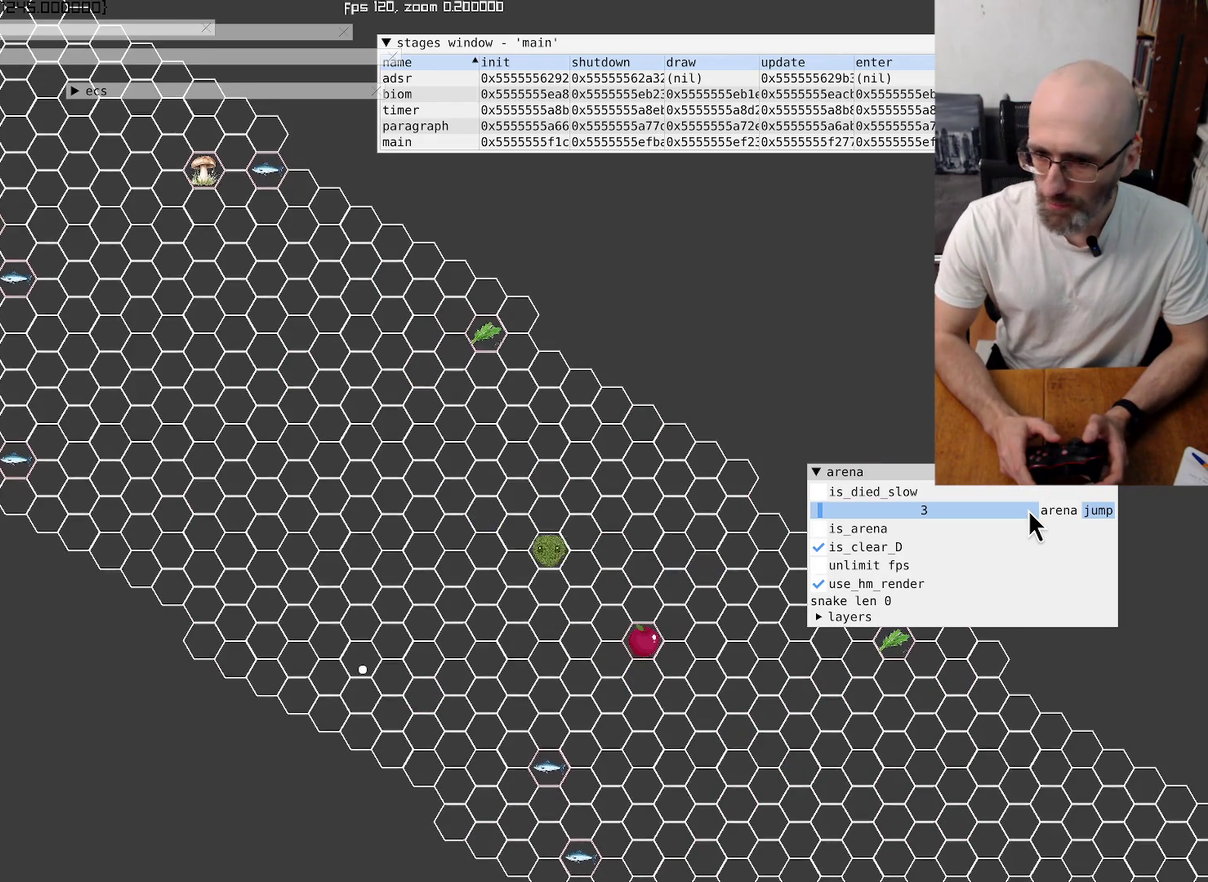
{"buttons": [], "left_stick": "center", "right_stick": "center", "events": []}
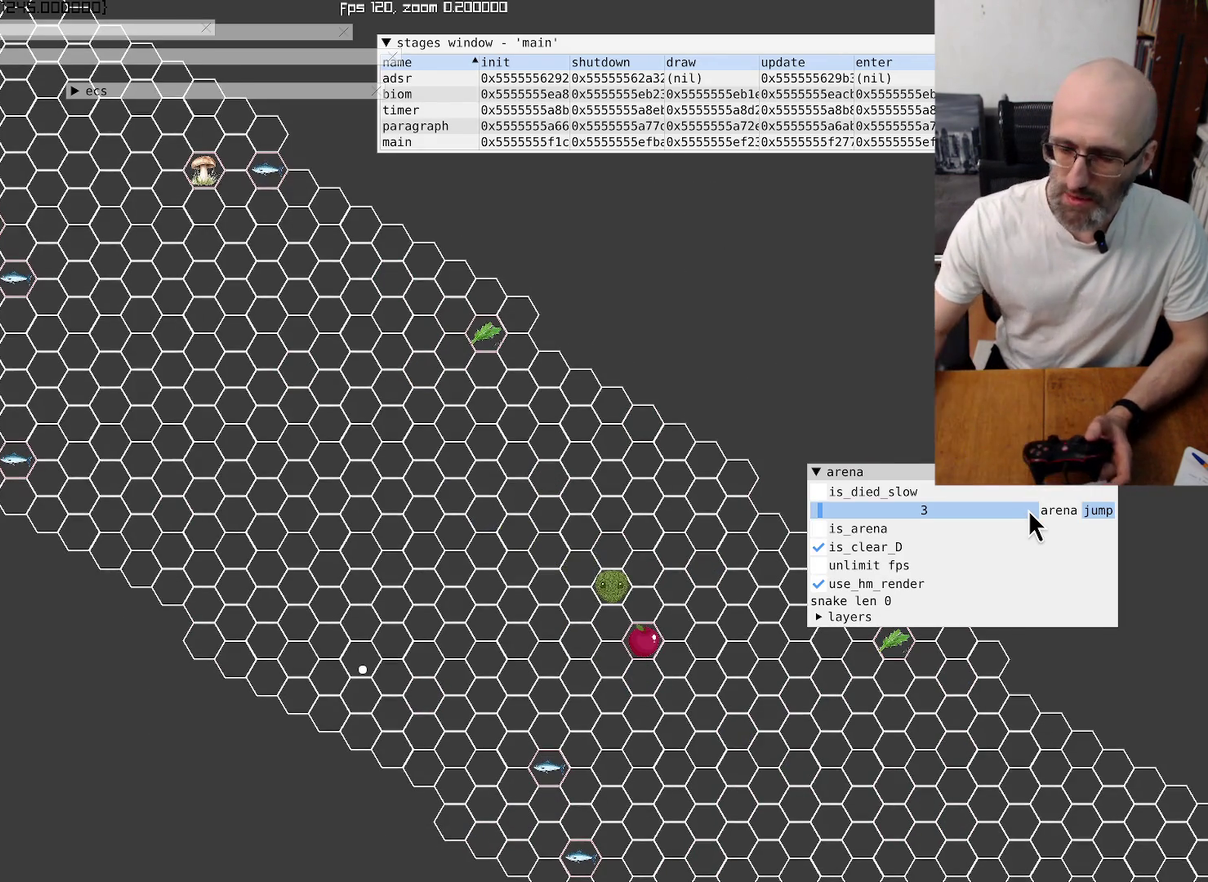
{"buttons": [], "left_stick": "center", "right_stick": "center", "events": []}
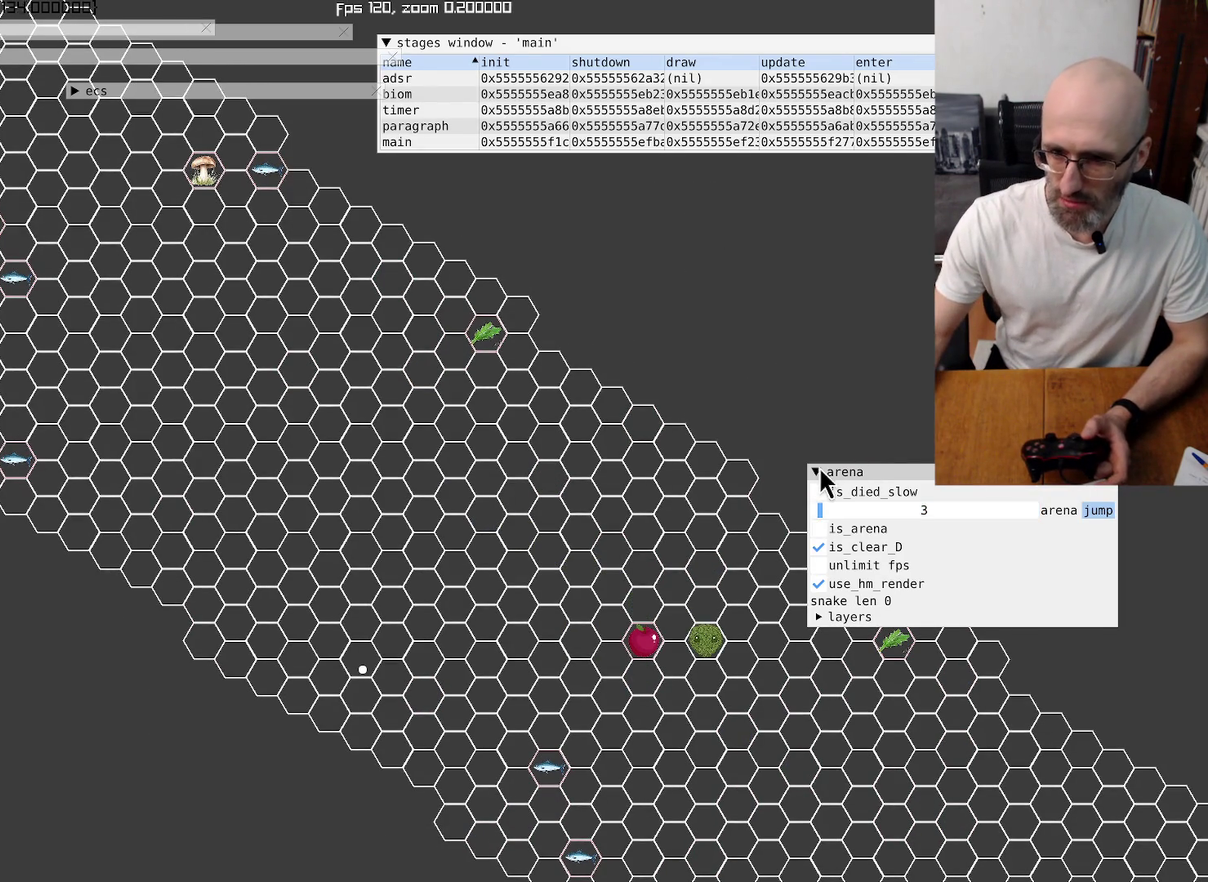
{"buttons": [], "left_stick": "center", "right_stick": "center", "events": []}
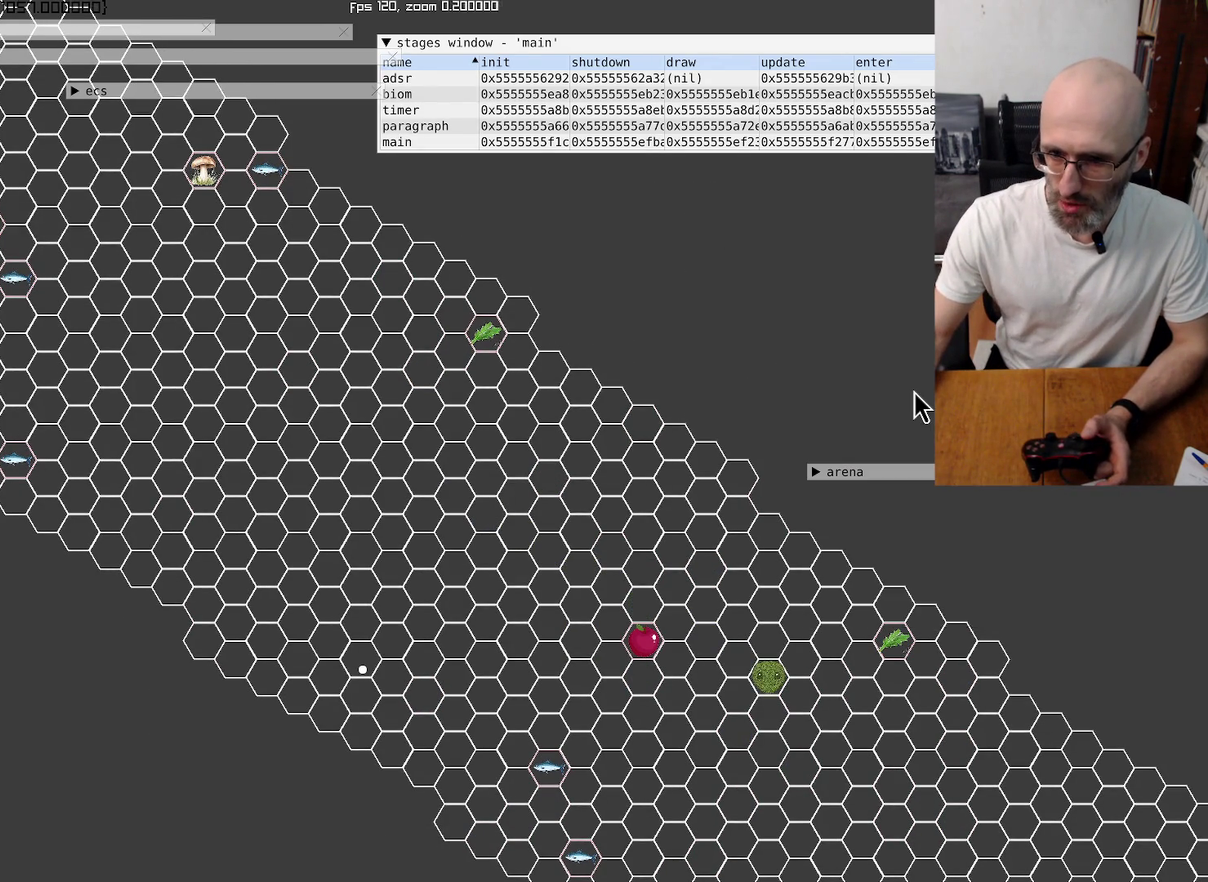
{"buttons": [], "left_stick": "center", "right_stick": "center", "events": []}
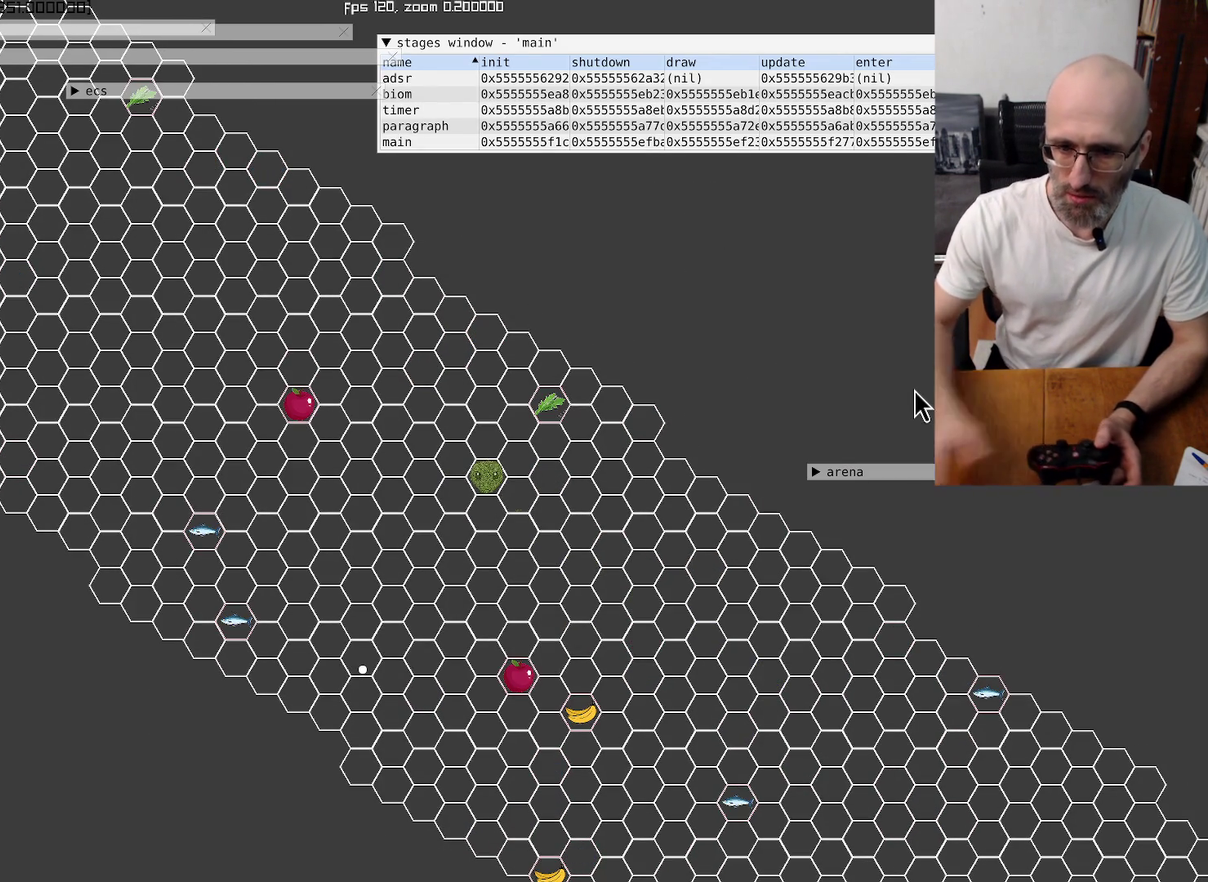
{"buttons": [], "left_stick": "down-left", "right_stick": "center", "events": [[334, "left_stick", "down-left"]]}
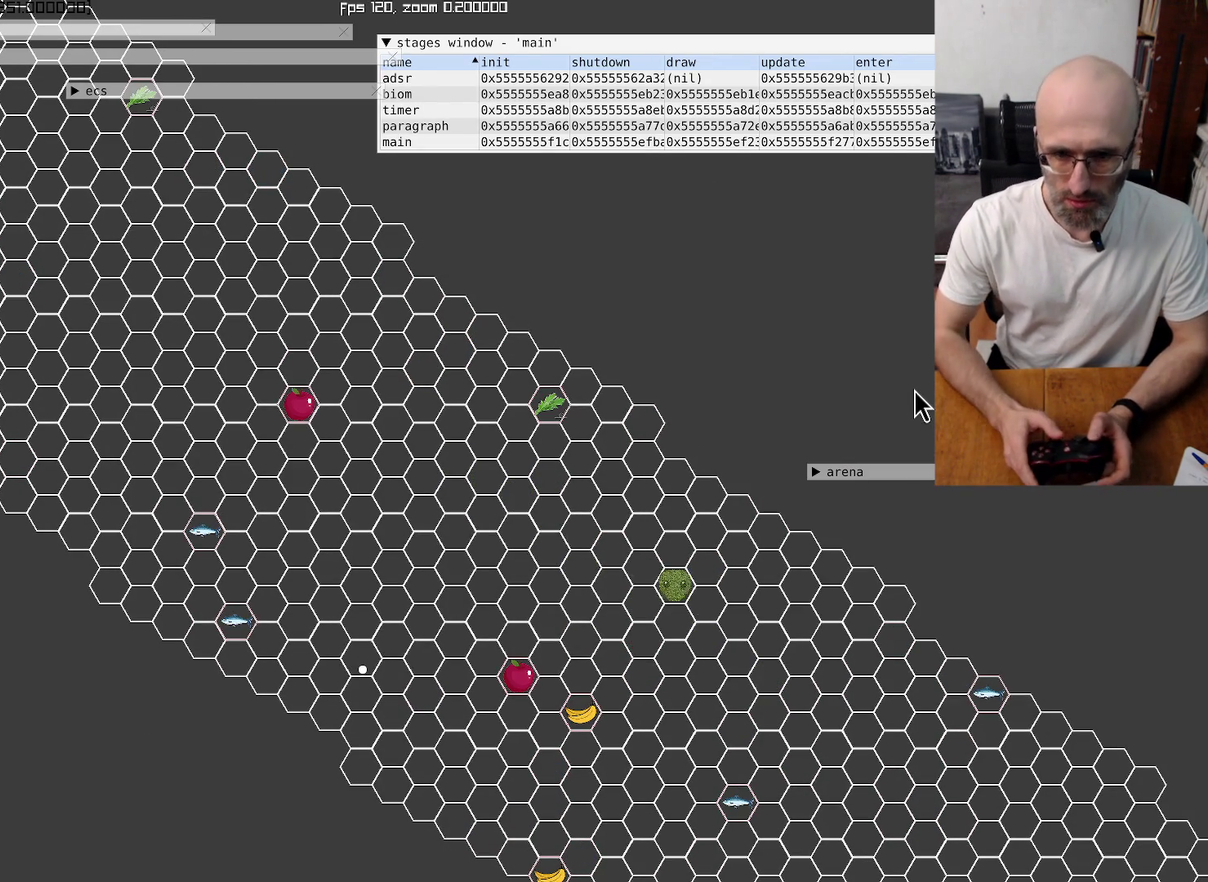
{"buttons": [], "left_stick": "center", "right_stick": "center", "events": [[34, "left_stick", "center"], [334, "left_stick", "down-left"], [467, "left_stick", "center"]]}
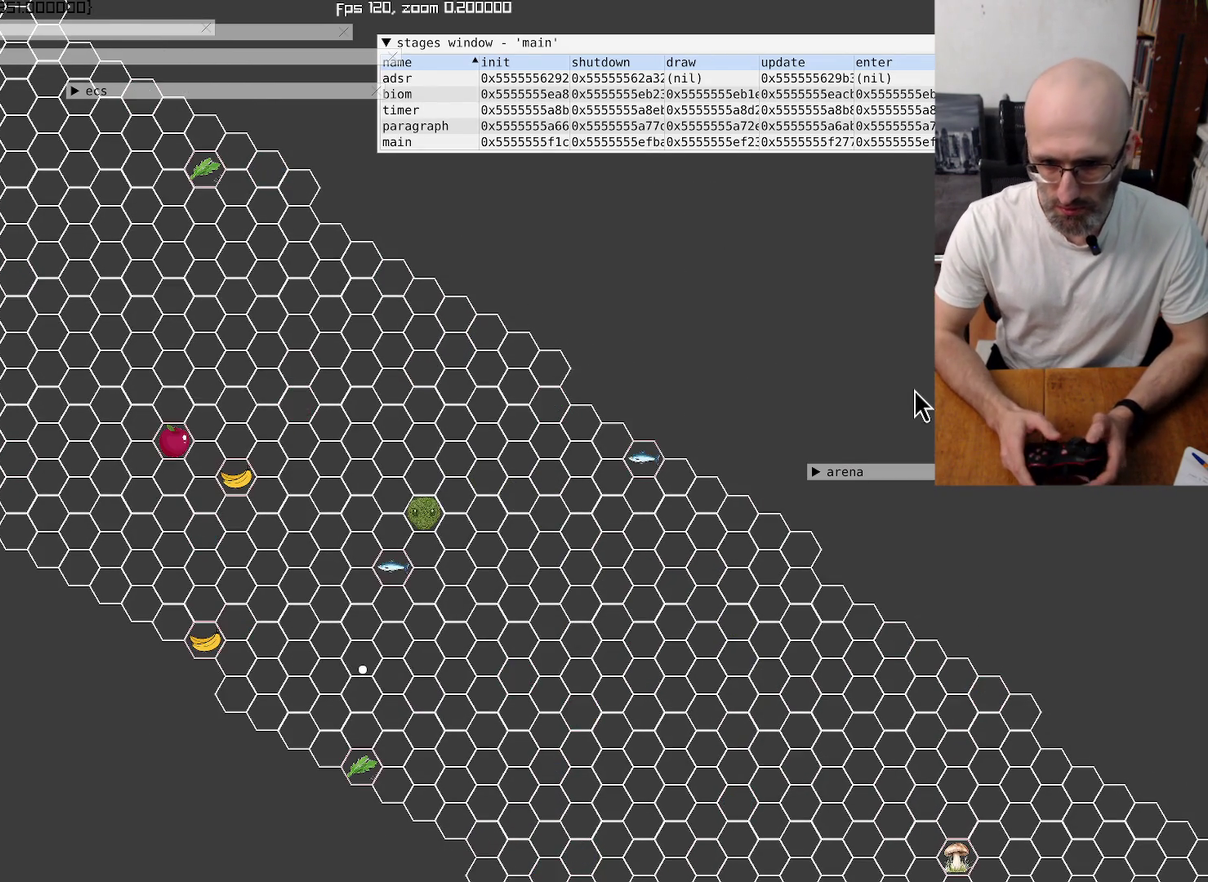
{"buttons": [], "left_stick": "center", "right_stick": "up-right", "events": [[400, "right_stick", "up-right"]]}
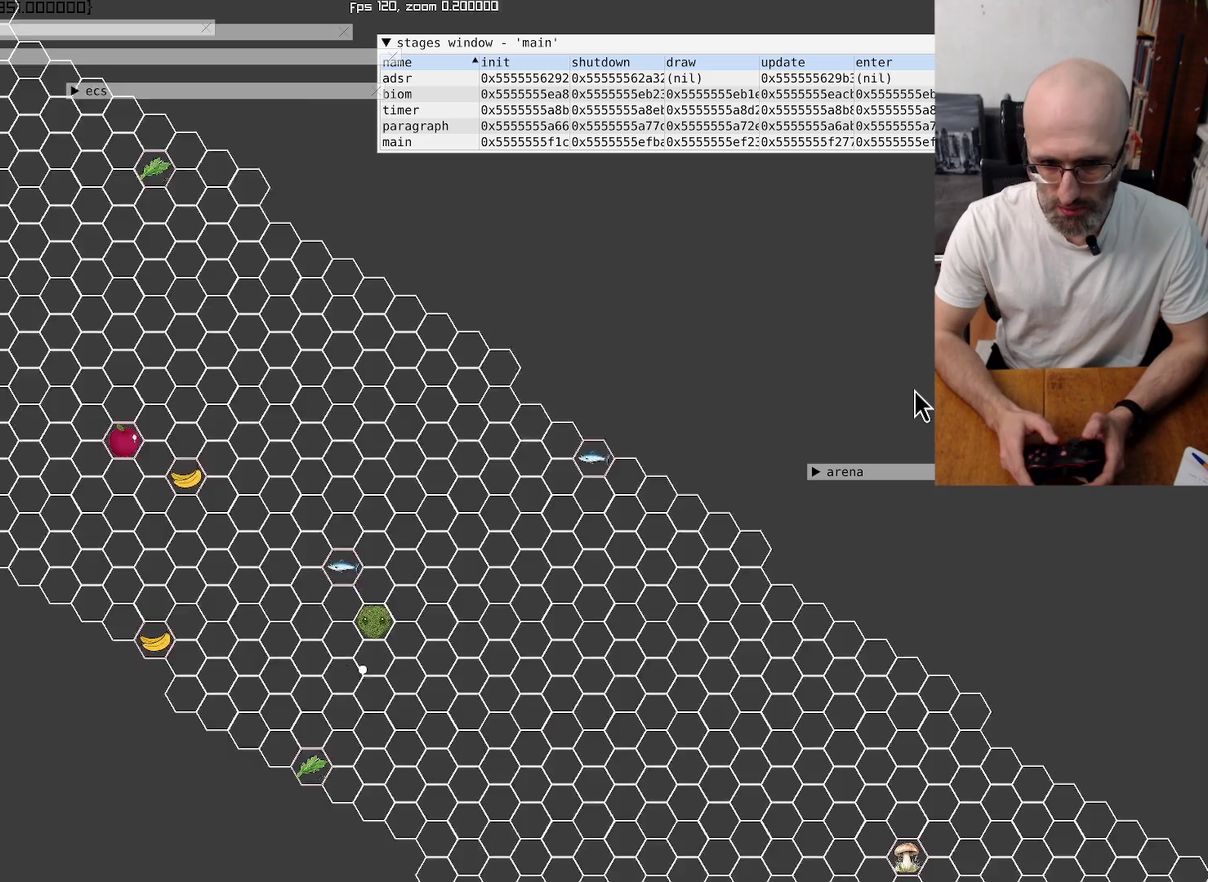
{"buttons": [], "left_stick": "center", "right_stick": "center", "events": [[167, "right_stick", "center"]]}
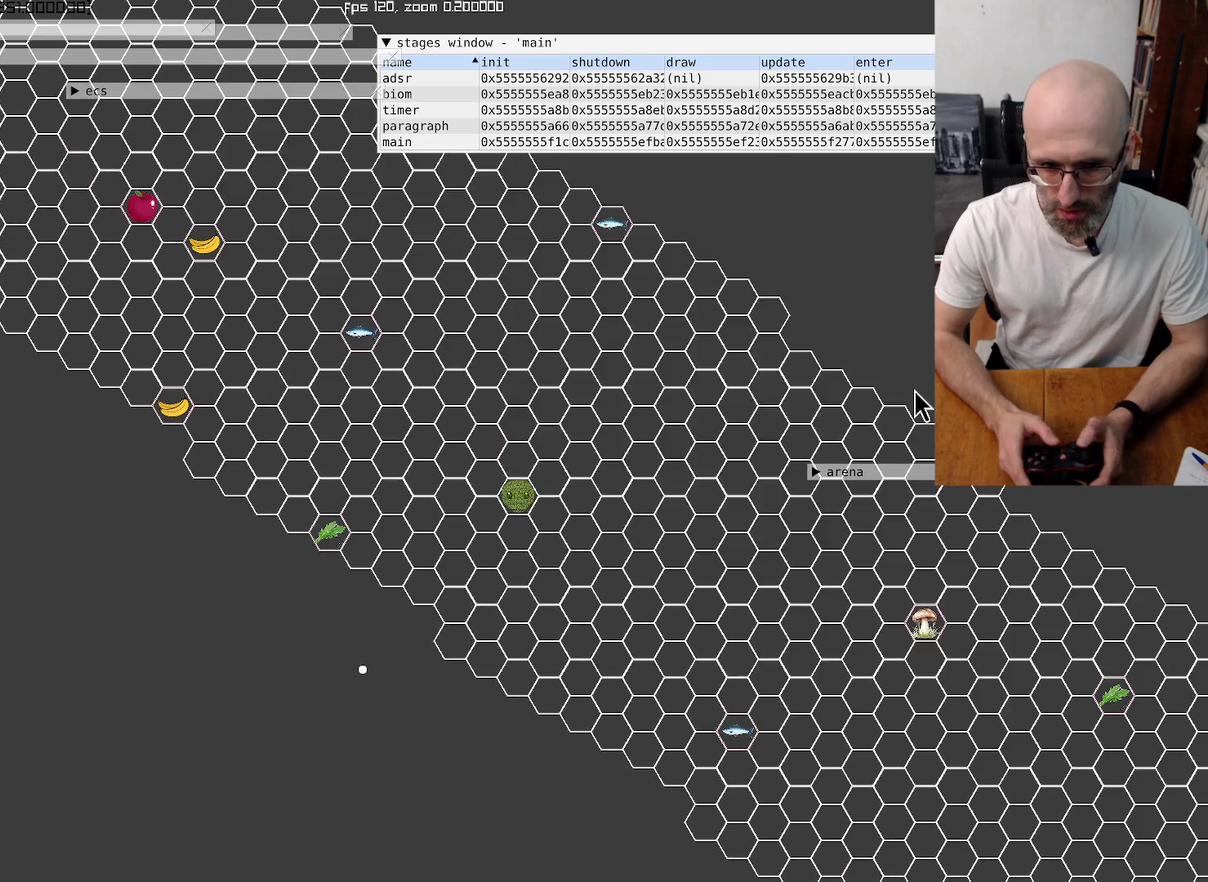
{"buttons": [], "left_stick": "center", "right_stick": "center", "events": []}
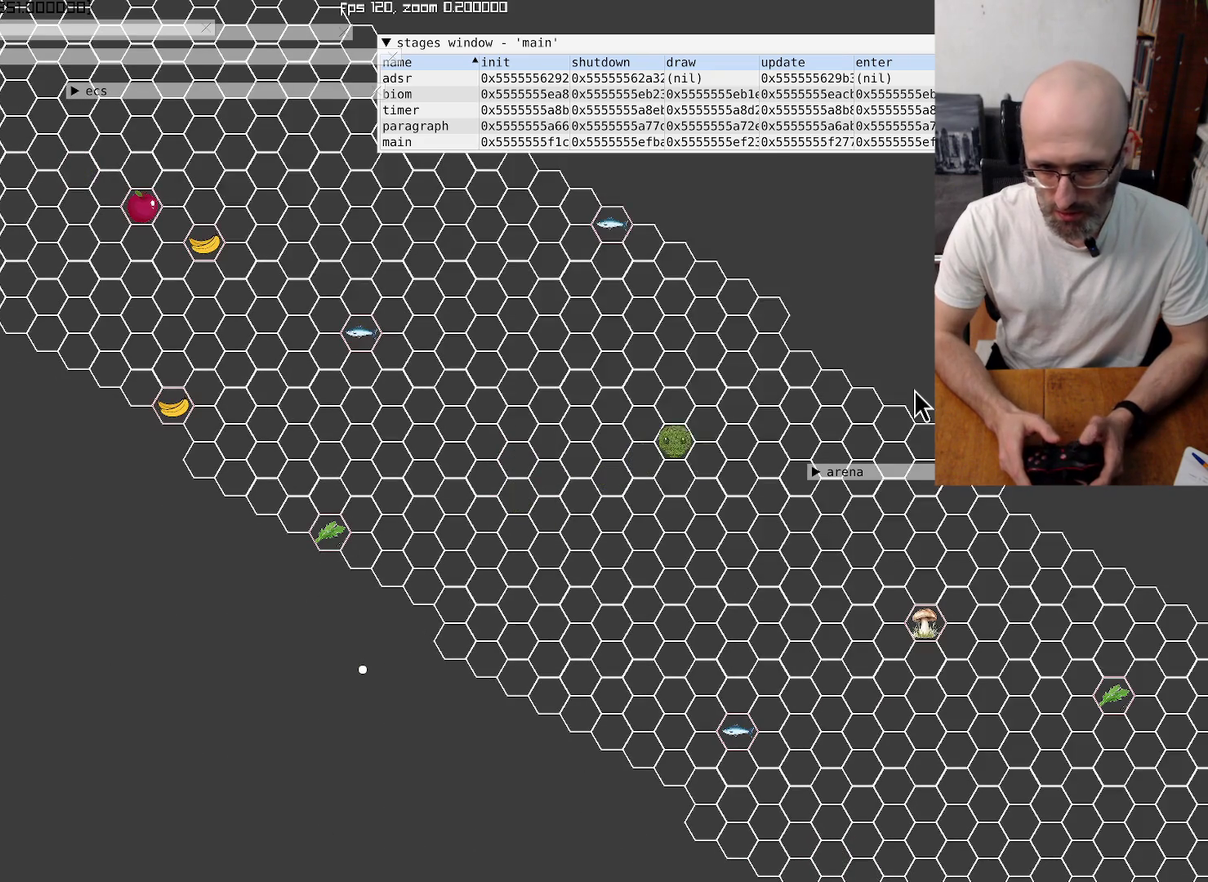
{"buttons": [], "left_stick": "down-left", "right_stick": "center", "events": [[34, "left_stick", "down-left"], [134, "left_stick", "center"], [467, "left_stick", "down-left"]]}
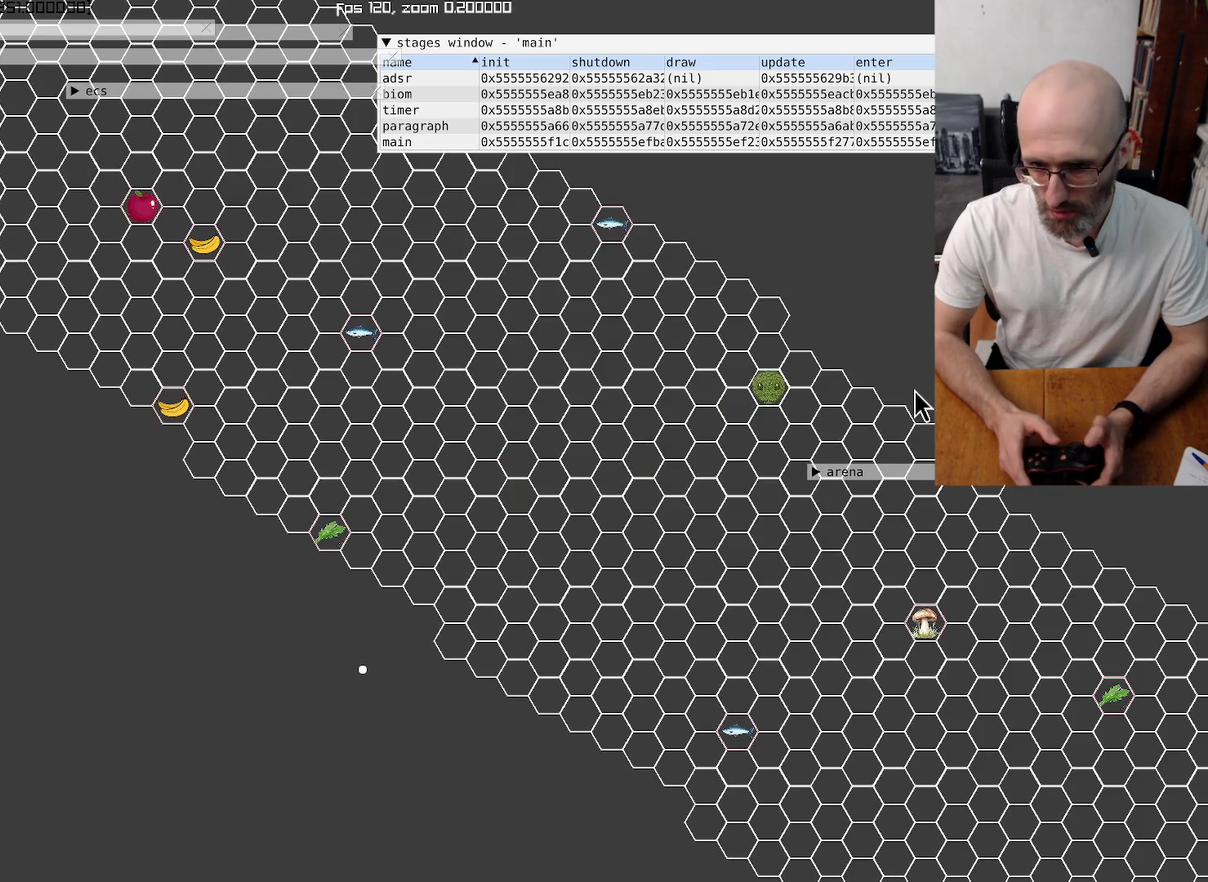
{"buttons": [], "left_stick": "center", "right_stick": "center", "events": [[100, "left_stick", "center"], [334, "left_stick", "left"], [434, "left_stick", "center"]]}
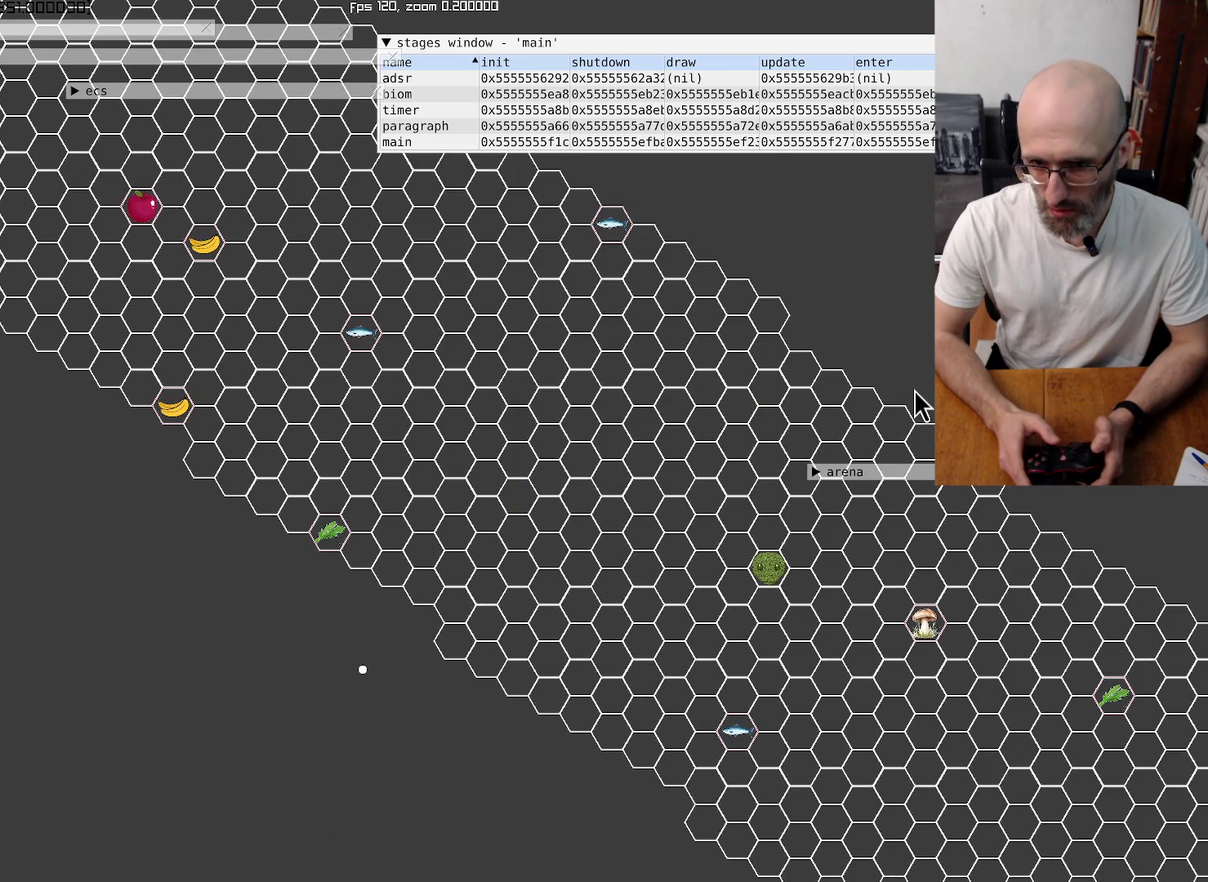
{"buttons": [], "left_stick": "center", "right_stick": "center", "events": [[200, "left_stick", "down-right"], [300, "left_stick", "center"]]}
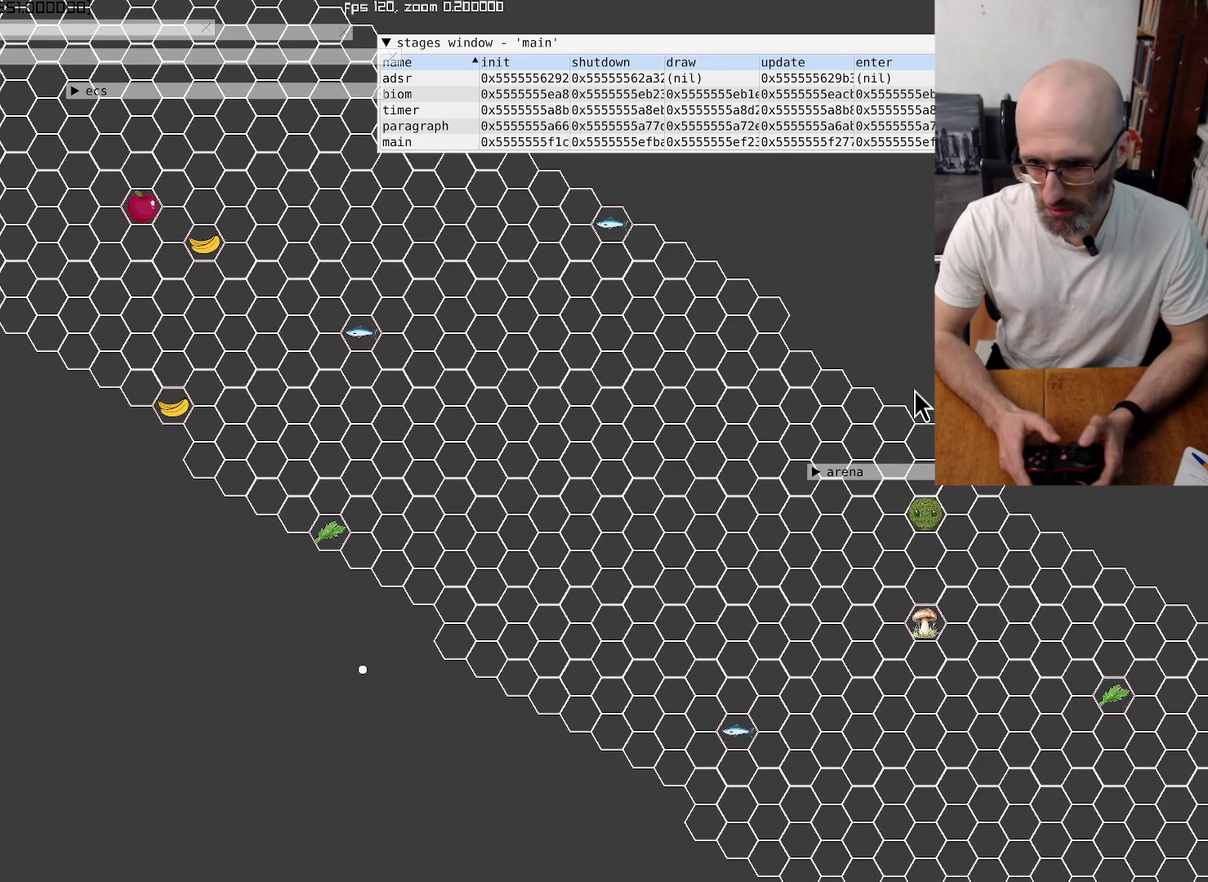
{"buttons": [], "left_stick": "center", "right_stick": "center", "events": [[67, "left_stick", "down-left"], [200, "left_stick", "center"]]}
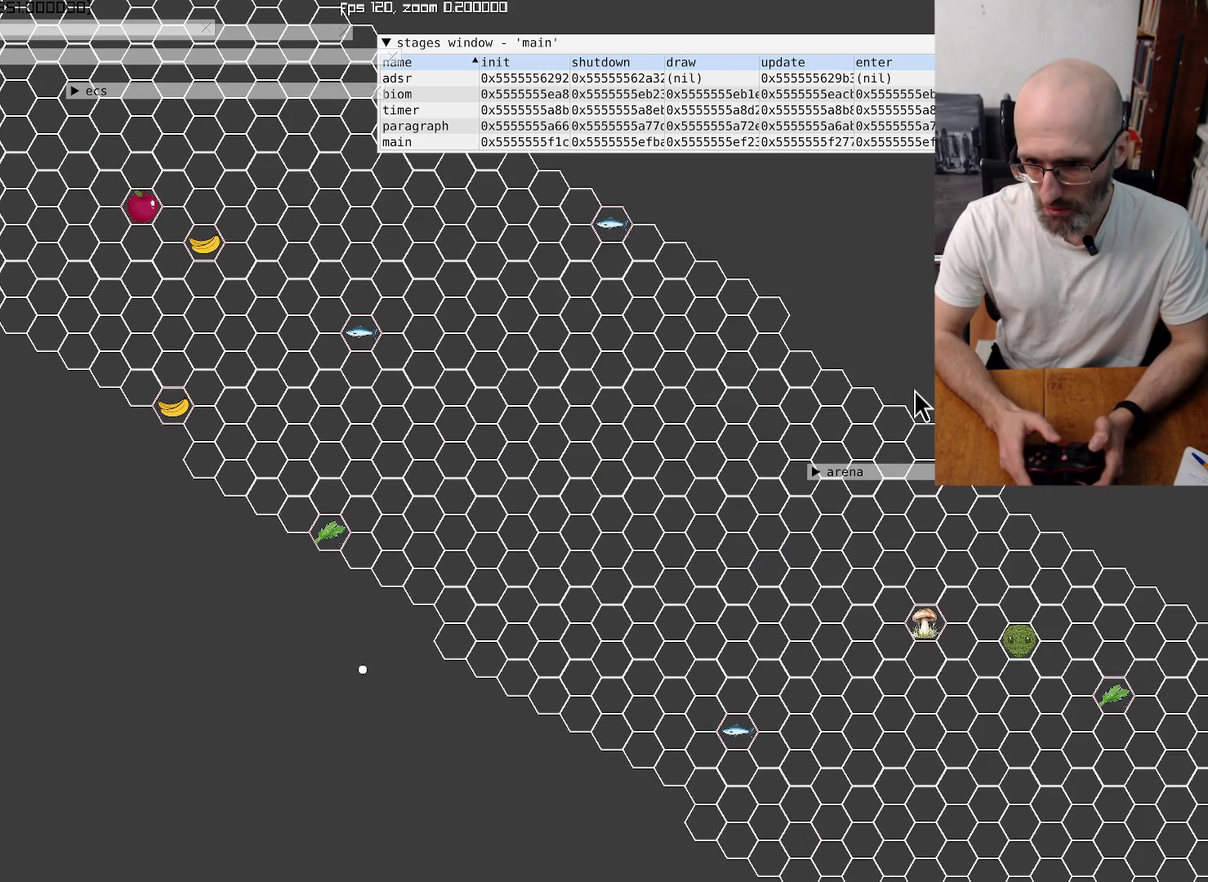
{"buttons": [], "left_stick": "center", "right_stick": "center", "events": [[334, "left_stick", "down-right"], [434, "left_stick", "center"]]}
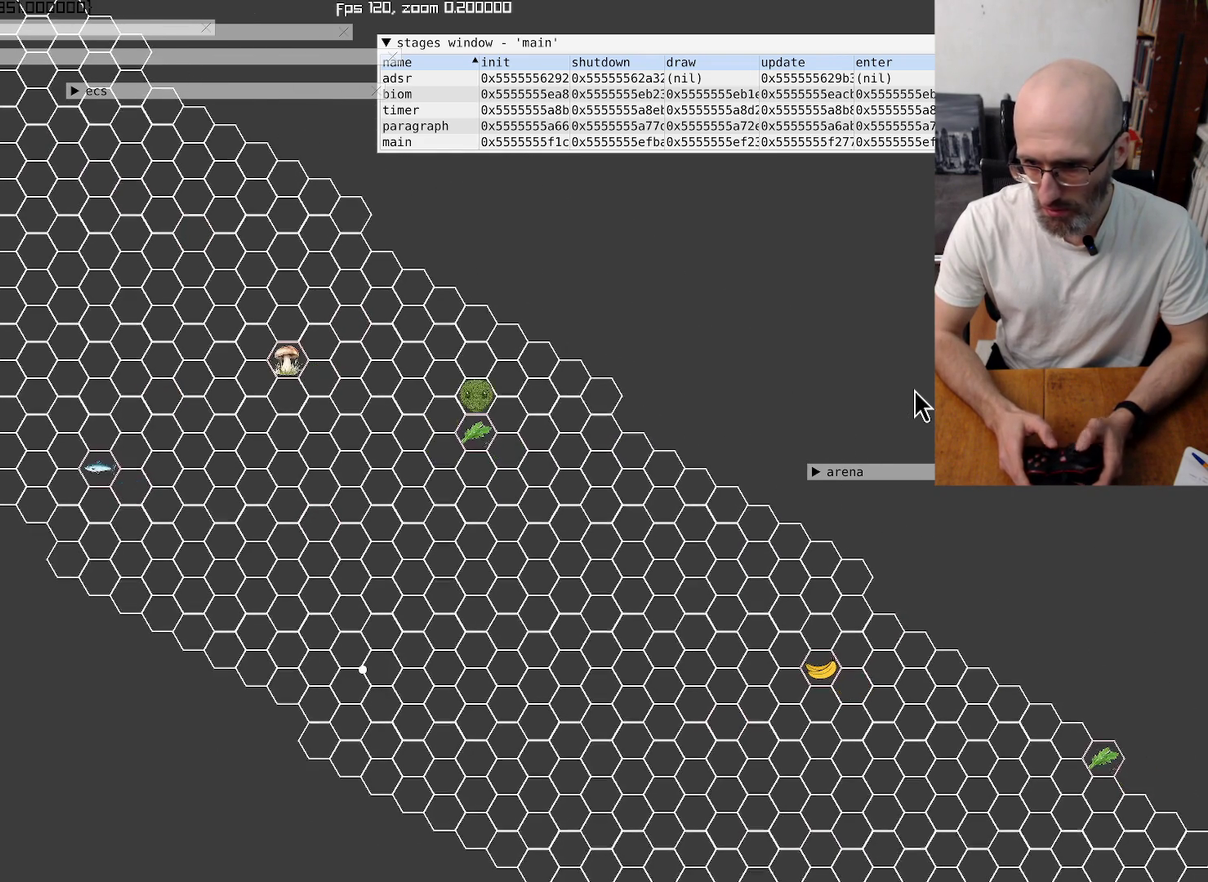
{"buttons": [], "left_stick": "center", "right_stick": "center", "events": [[334, "left_stick", "down-left"], [434, "left_stick", "center"]]}
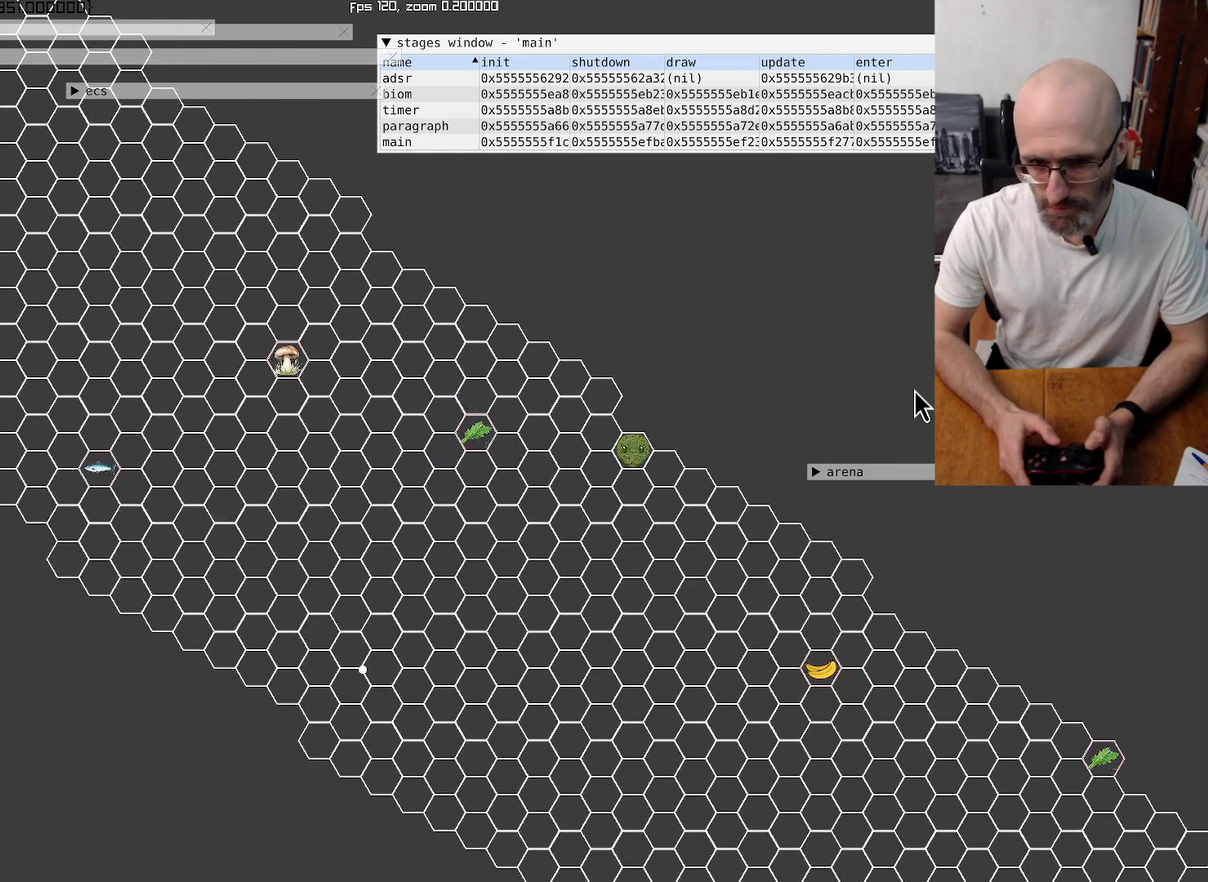
{"buttons": [], "left_stick": "center", "right_stick": "center", "events": [[234, "left_stick", "left"], [467, "left_stick", "center"]]}
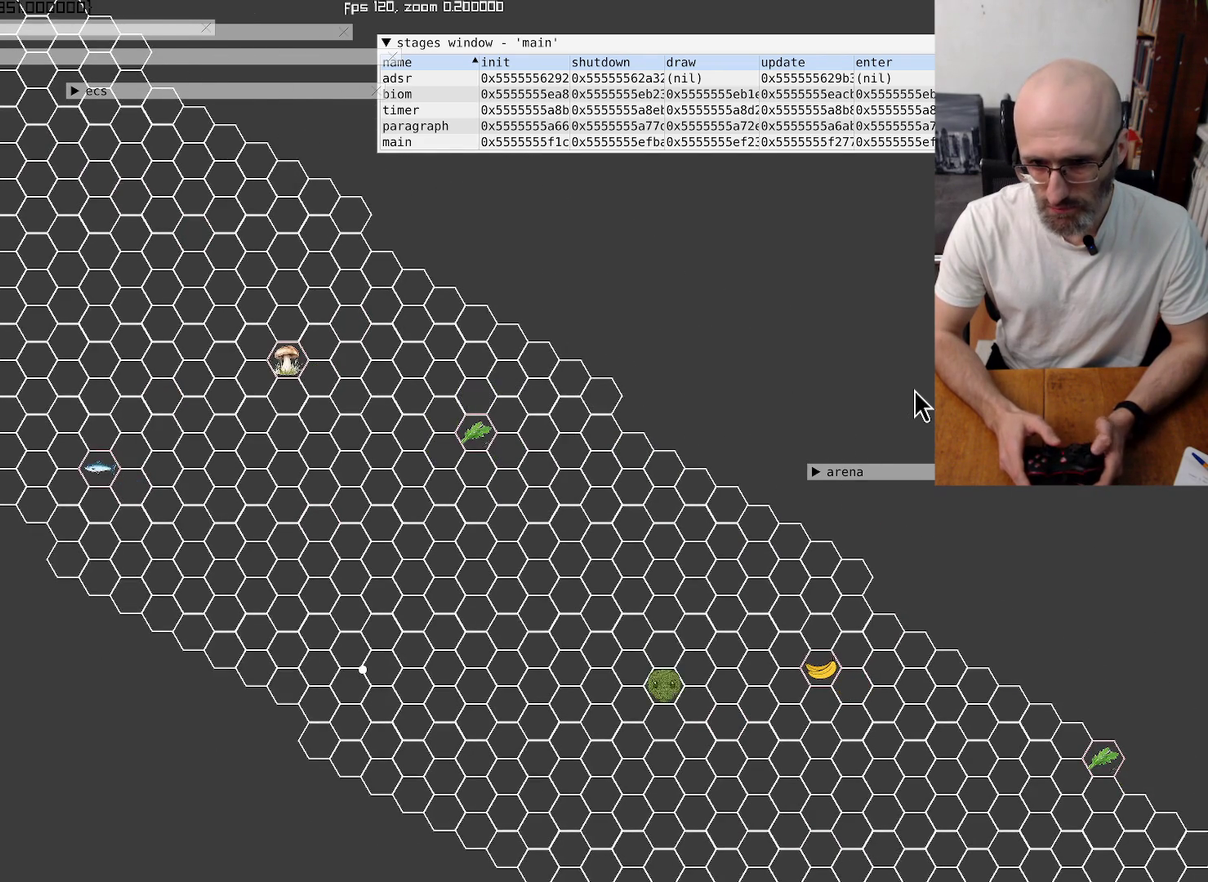
{"buttons": [], "left_stick": "center", "right_stick": "center", "events": []}
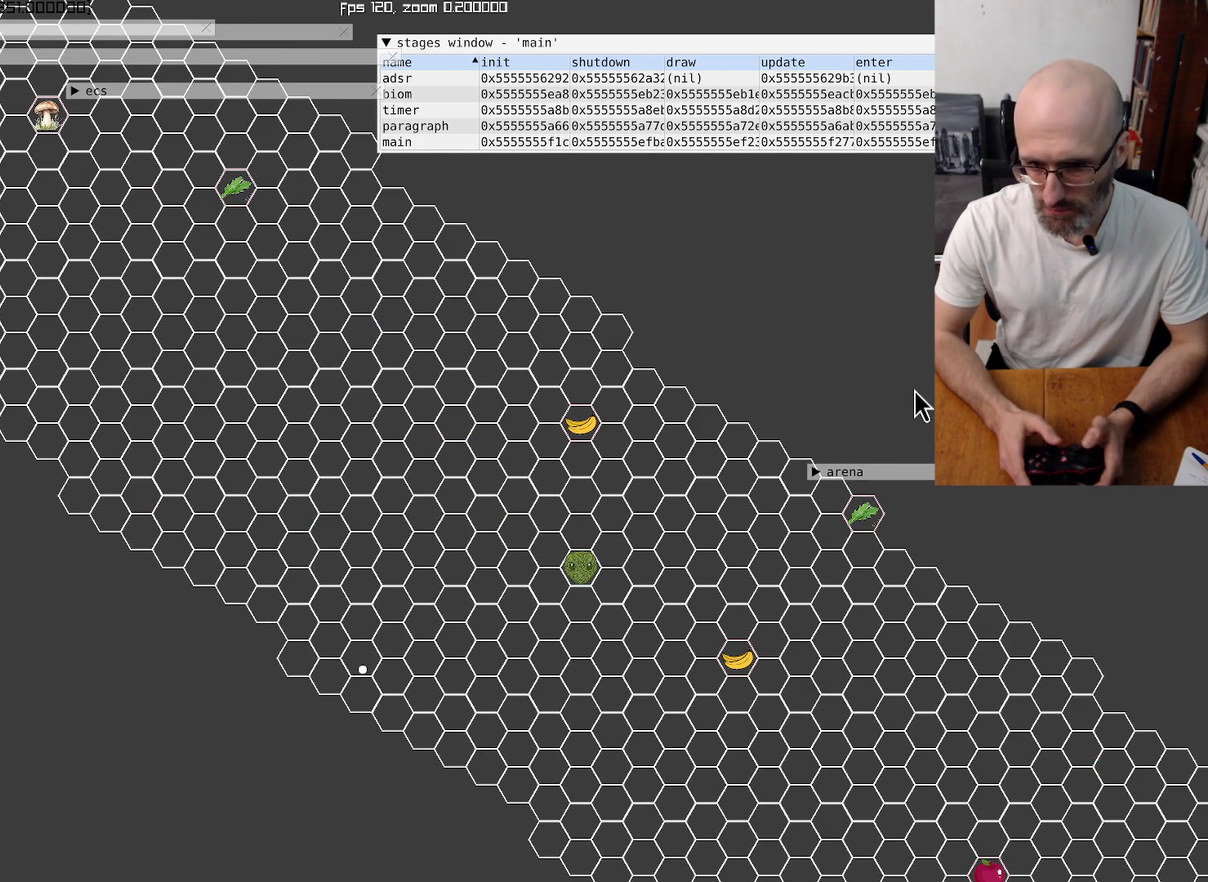
{"buttons": [], "left_stick": "center", "right_stick": "center", "events": []}
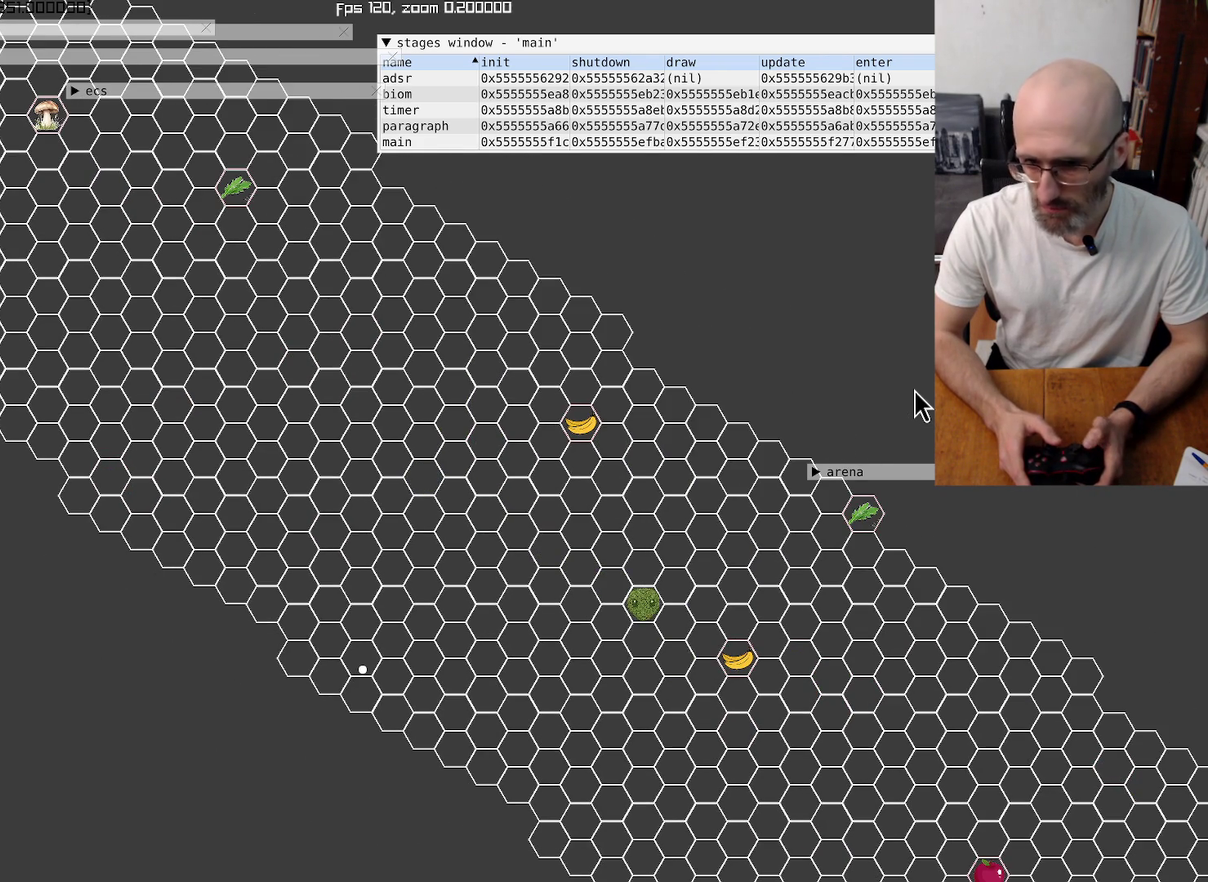
{"buttons": [], "left_stick": "center", "right_stick": "center", "events": []}
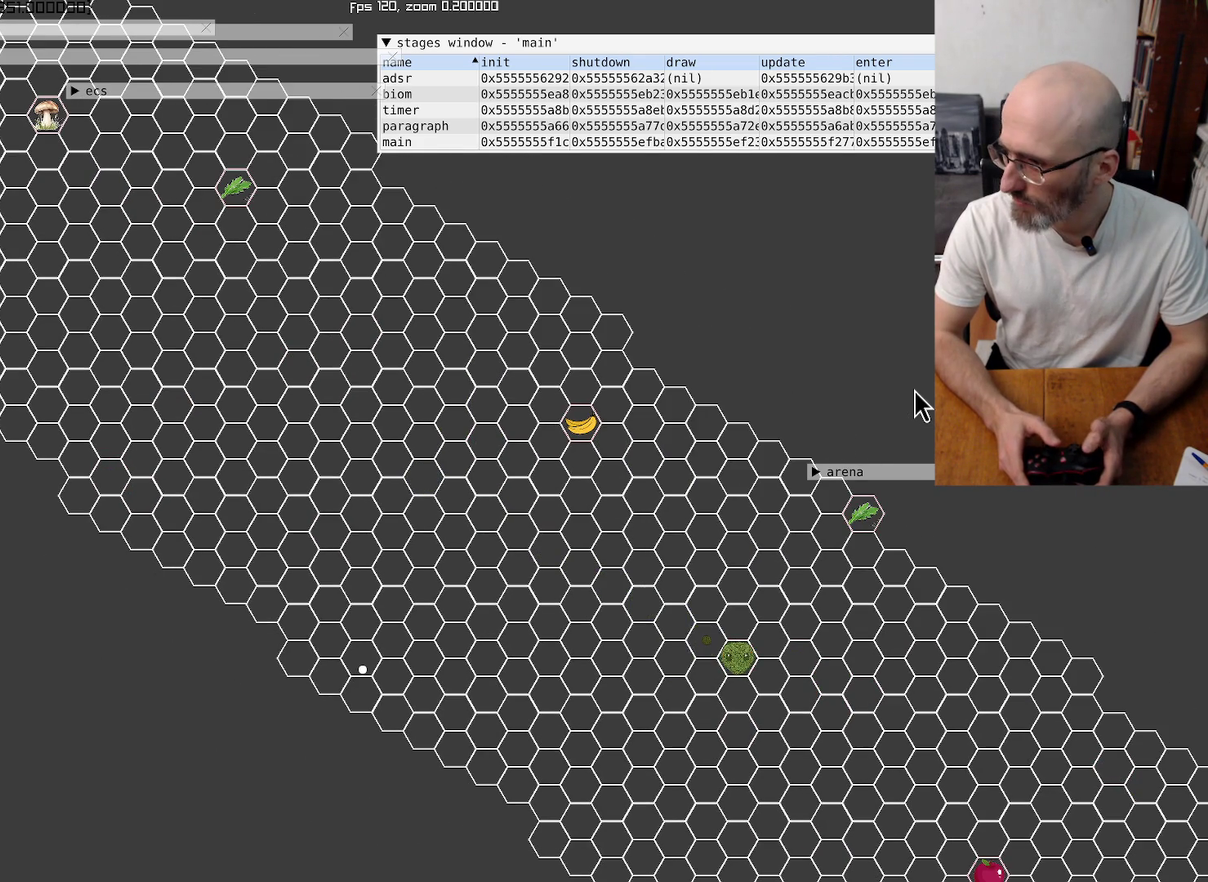
{"buttons": [], "left_stick": "center", "right_stick": "down-right", "events": [[267, "right_stick", "down-right"]]}
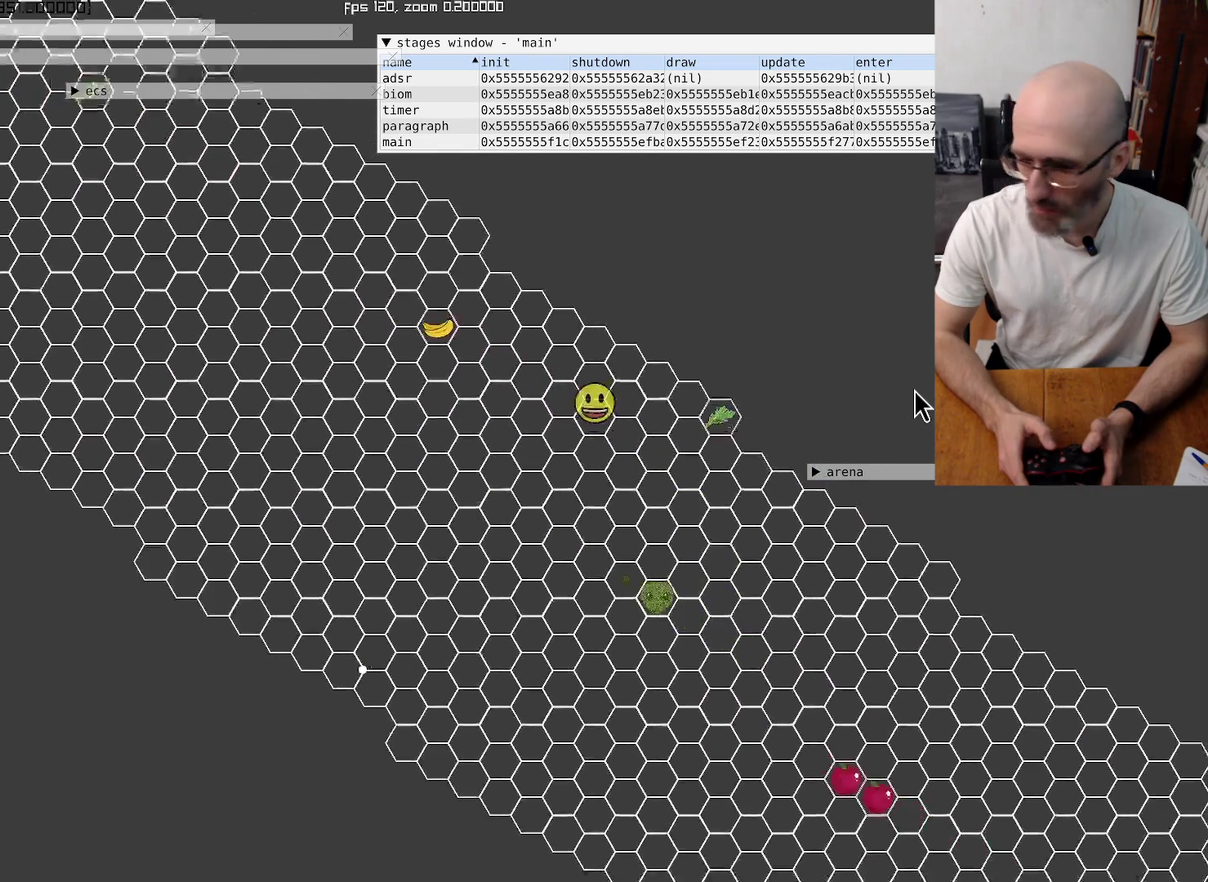
{"buttons": [], "left_stick": "center", "right_stick": "center", "events": [[500, "right_stick", "center"]]}
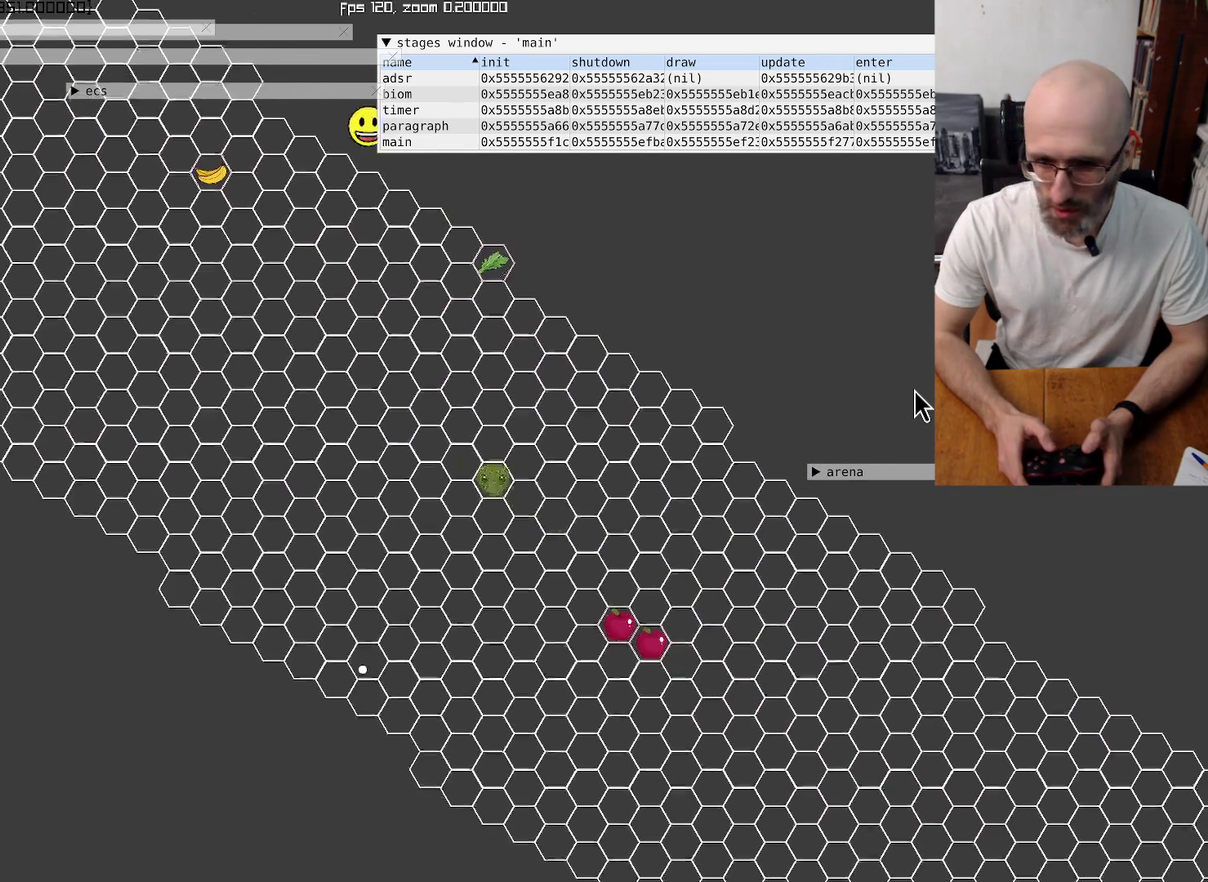
{"buttons": [], "left_stick": "center", "right_stick": "center", "events": []}
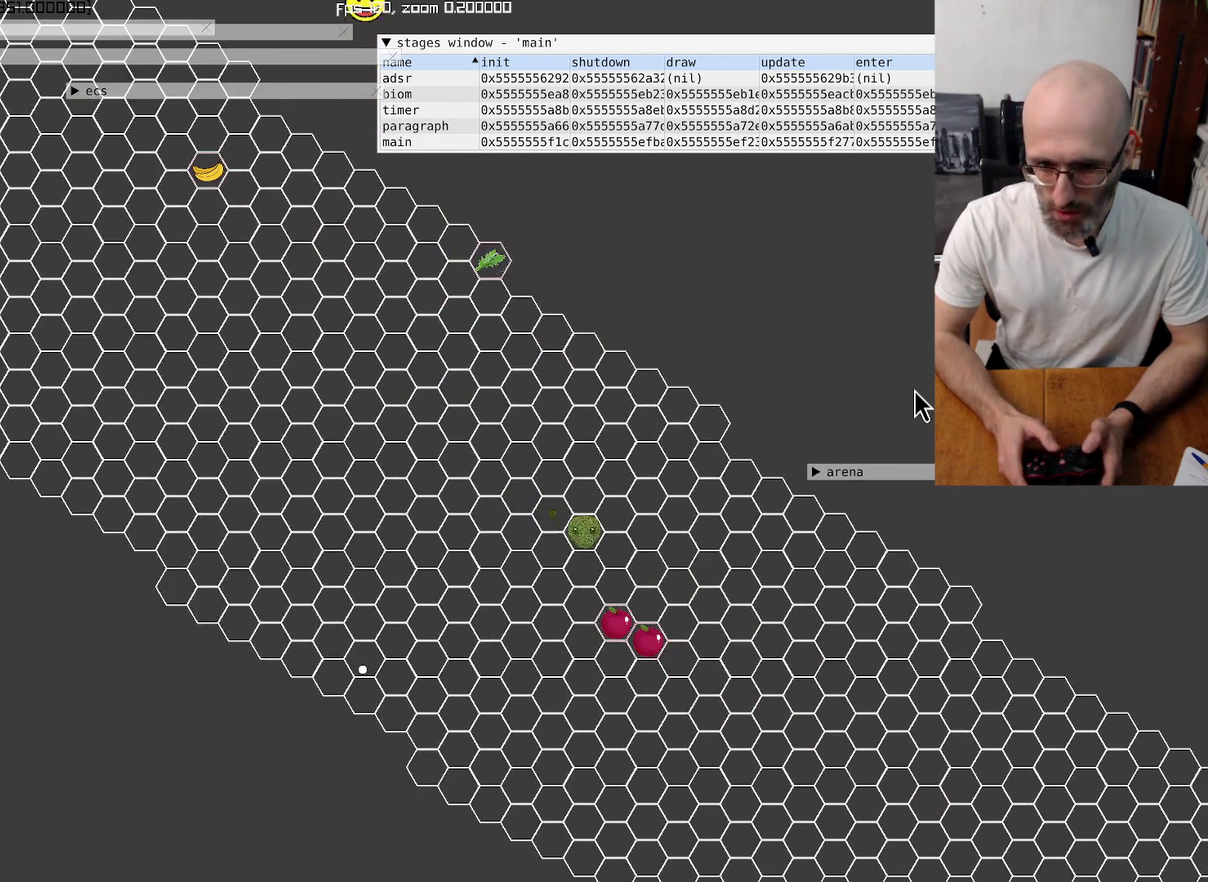
{"buttons": [], "left_stick": "down", "right_stick": "center", "events": [[467, "left_stick", "down"]]}